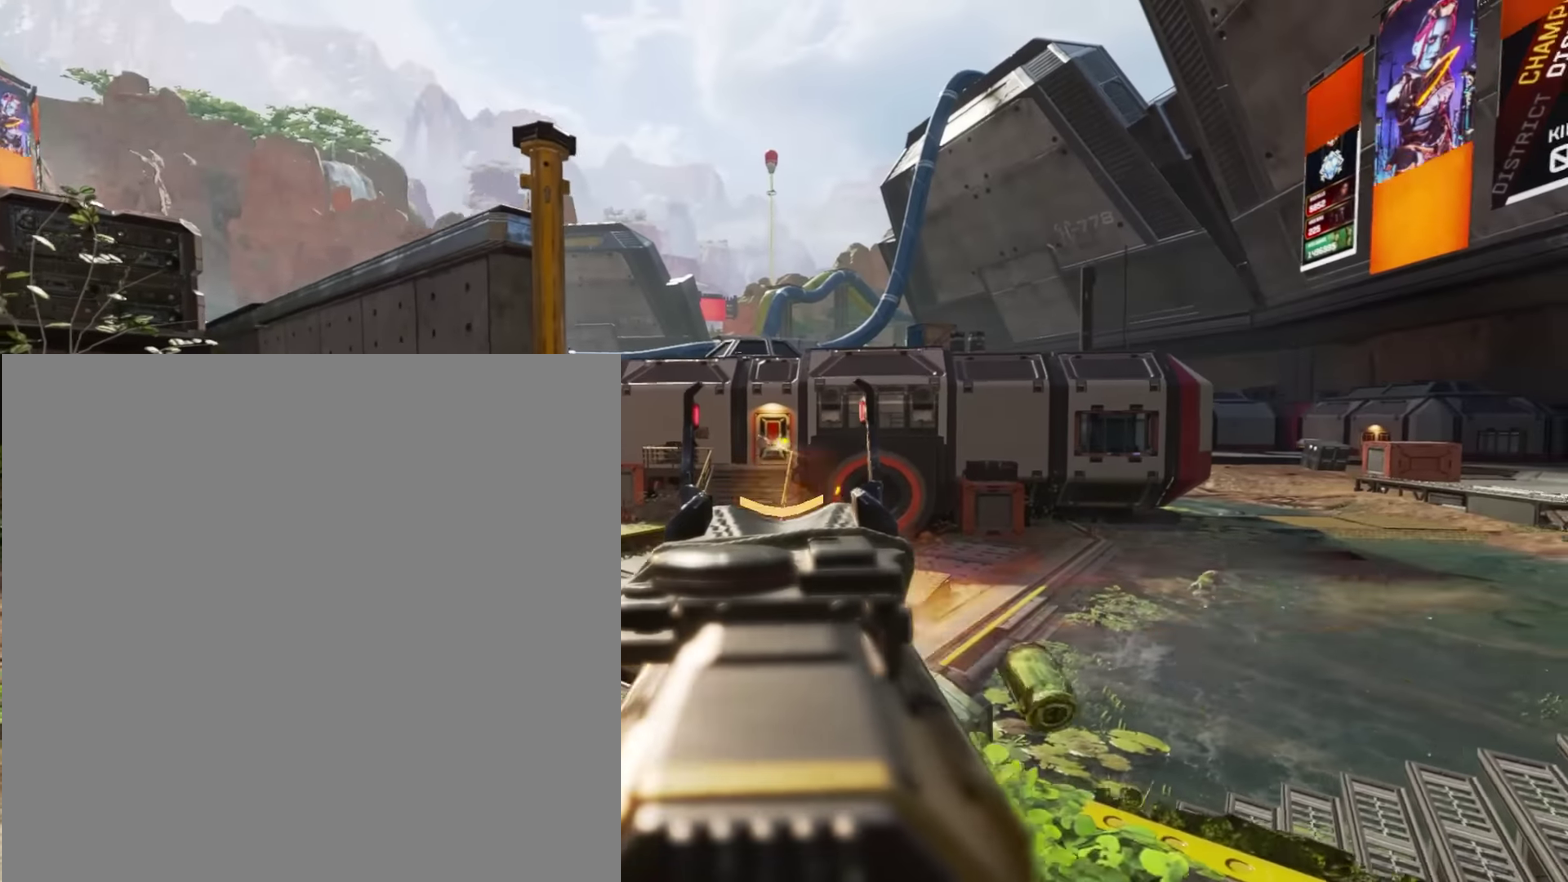
Gameplay with a controller (Xbox layout); each line is a JSON object with the inputs held at the frame after it (dt_ms = milliseconds from this image to that frame). "events" lists button and stick changes between this image and that frame as [ms after this image, input, new state], when the widget could be followed in between. This document gives stick clicks only as held states, not as events.
{"dt_ms": 500, "buttons": ["L2", "R2"], "left_stick": "down-left", "right_stick": "center", "events": [[100, "left_stick", "down-right"], [200, "R2", "down"], [300, "left_stick", "down-left"]]}
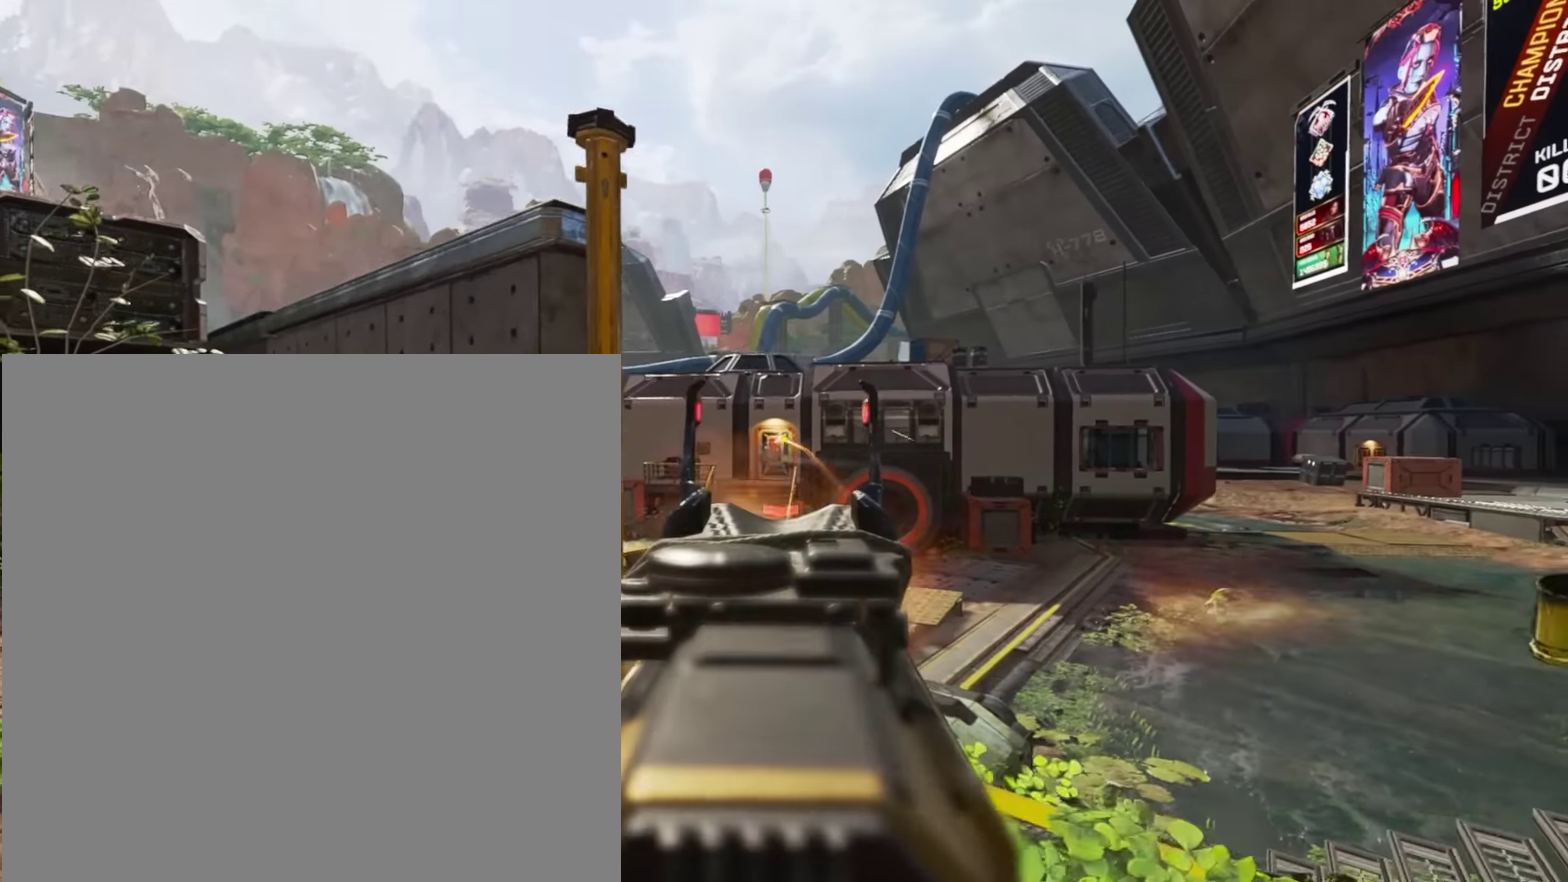
{"dt_ms": 401, "buttons": ["X"], "left_stick": "down-left", "right_stick": "center", "events": [[34, "R2", "up"], [100, "L2", "up"], [134, "X", "down"]]}
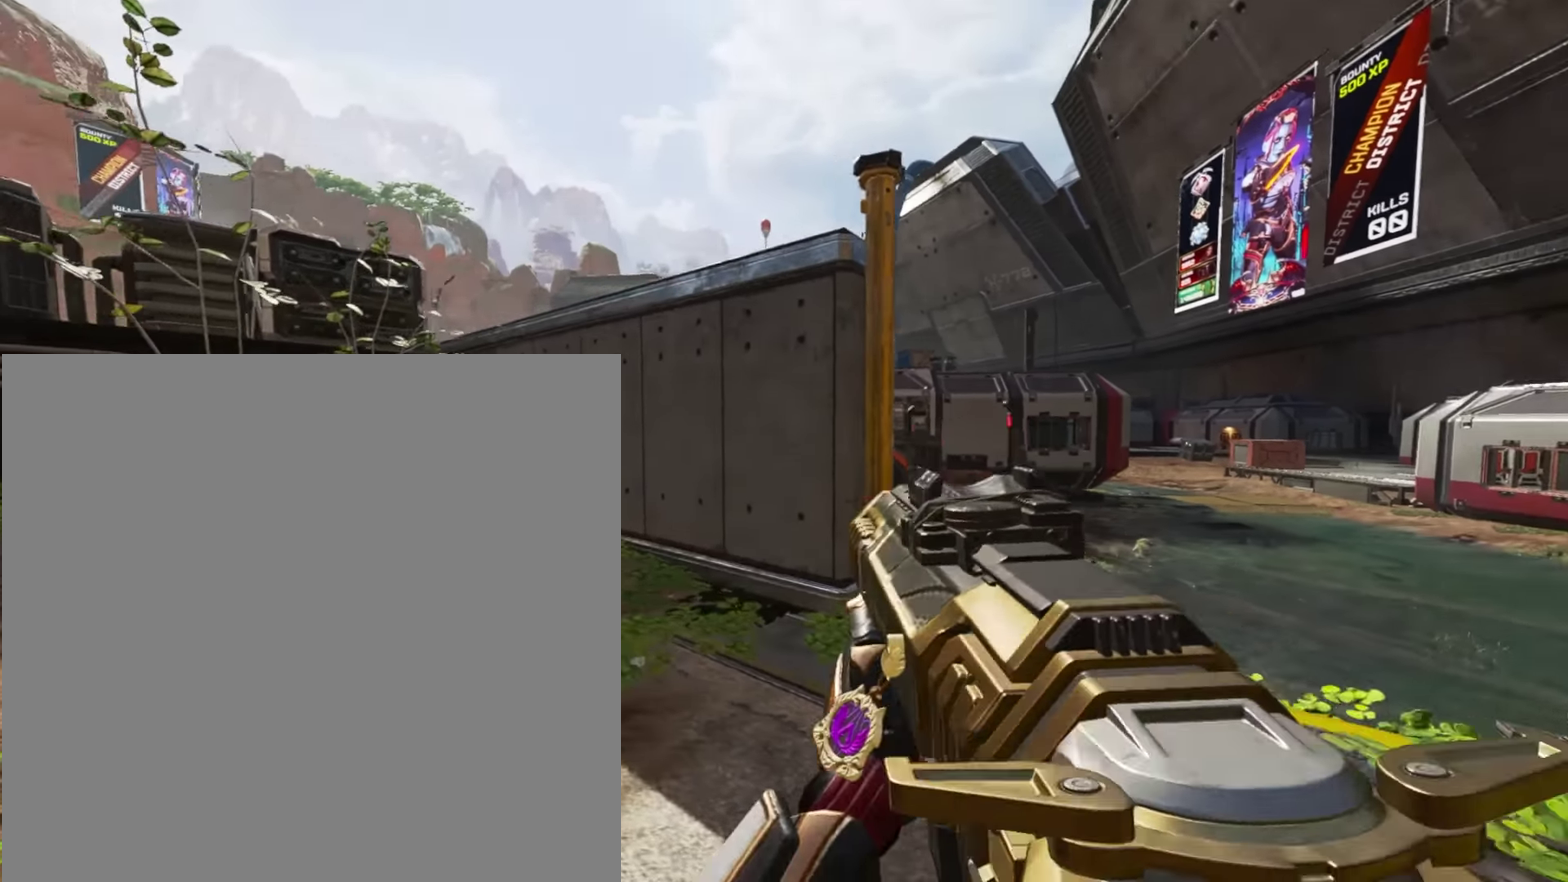
{"dt_ms": 600, "buttons": [], "left_stick": "down-right", "right_stick": "right"}
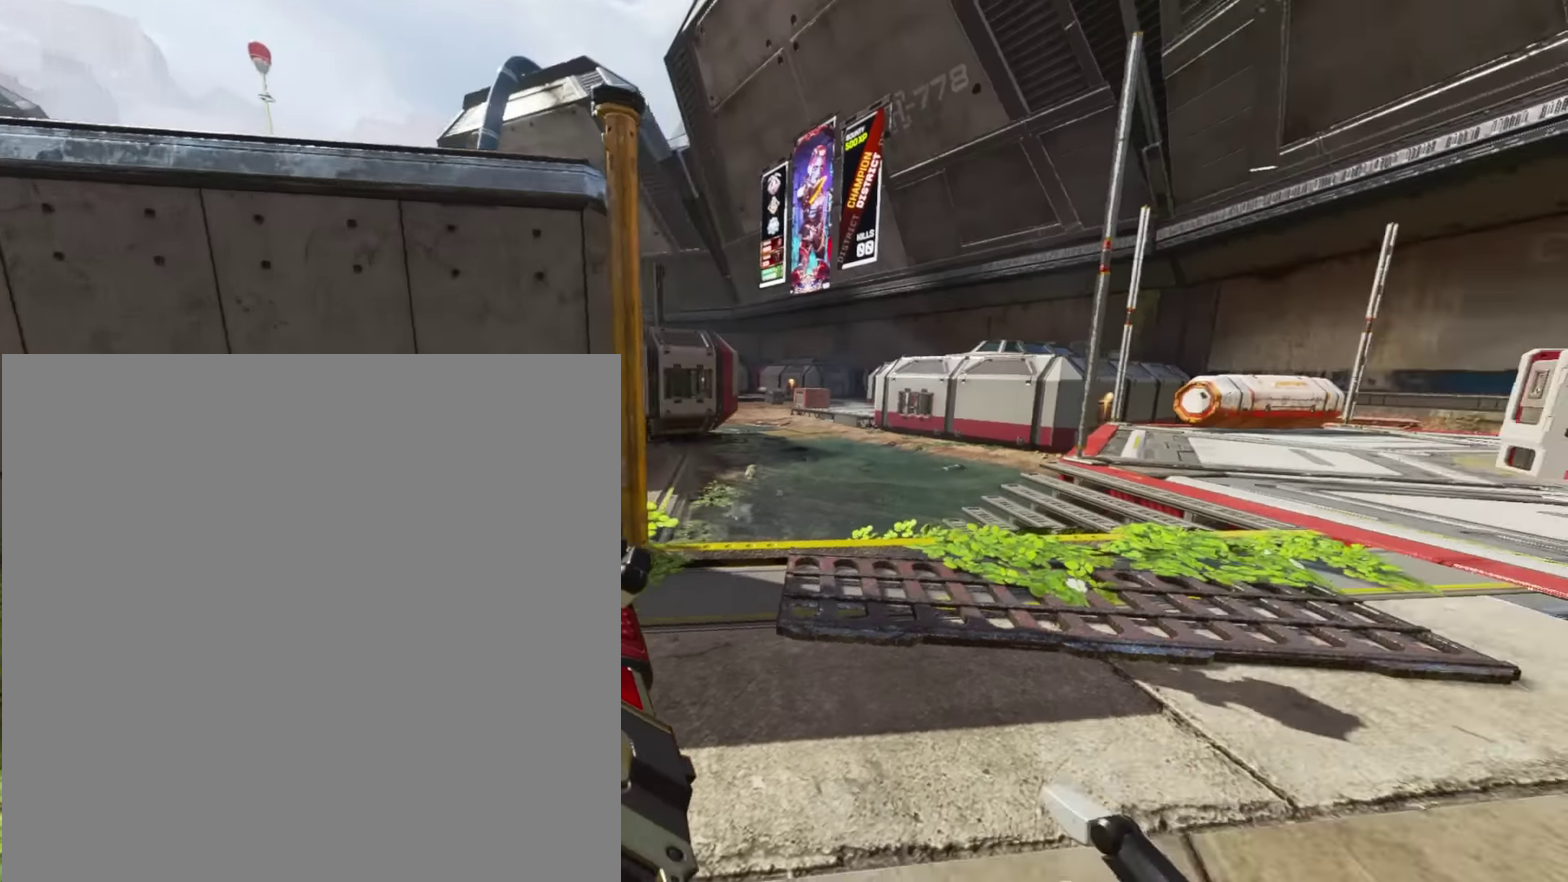
{"dt_ms": 300, "buttons": [], "left_stick": "down-left", "right_stick": "left"}